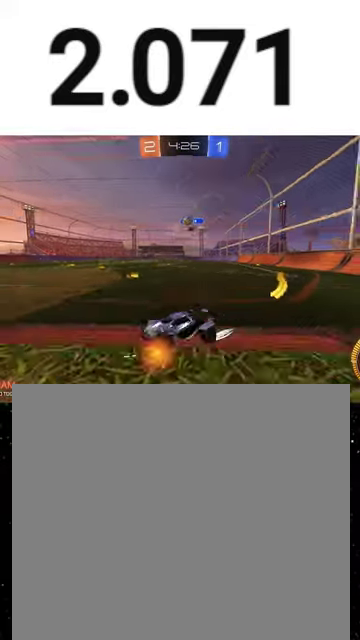
Gameplay with a controller (Xbox layout); each line is a JSON object with the inputs held at the frame after it. "events" lists button and stick changes between this image and that frame as [ms after this image, input, new state], when the widget could be followed in between. This overlay highlights the sticks when they move; stick clicks (L3 R3) are not distinguishable.
{"buttons": ["A", "X", "R2"], "left_stick": "down-right", "right_stick": "center", "events": [[33, "left_stick", "right"], [100, "L2", "down"], [100, "R2", "up"], [167, "left_stick", "left"], [233, "left_stick", "down-left"], [333, "left_stick", "center"], [367, "L2", "up"], [367, "R2", "down"], [400, "A", "down"], [400, "left_stick", "down-right"], [500, "X", "down"]]}
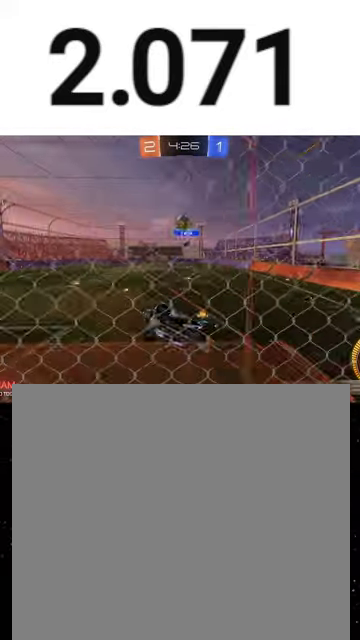
{"buttons": ["R2"], "left_stick": "up", "right_stick": "center", "events": [[100, "R1", "down"], [200, "A", "up"], [300, "left_stick", "down-left"], [367, "X", "up"], [400, "left_stick", "up"], [467, "R1", "up"]]}
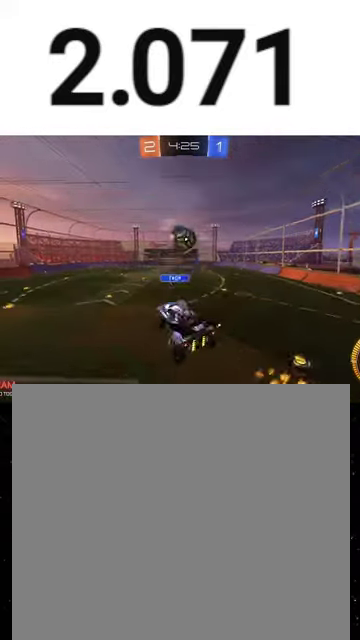
{"buttons": ["X", "R2"], "left_stick": "down", "right_stick": "center", "events": [[67, "L3", "down"], [100, "A", "down"], [167, "L3", "up"], [167, "R1", "down"], [167, "X", "down"], [167, "left_stick", "down"], [333, "A", "up"], [367, "R1", "up"], [400, "left_stick", "down-left"], [500, "left_stick", "down"]]}
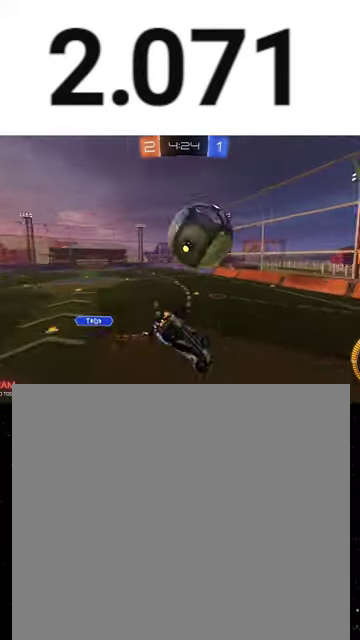
{"buttons": ["R2"], "left_stick": "left", "right_stick": "center", "events": [[167, "R1", "down"], [233, "Y", "down"], [400, "Y", "up"], [400, "left_stick", "left"], [433, "R1", "up"], [467, "X", "up"]]}
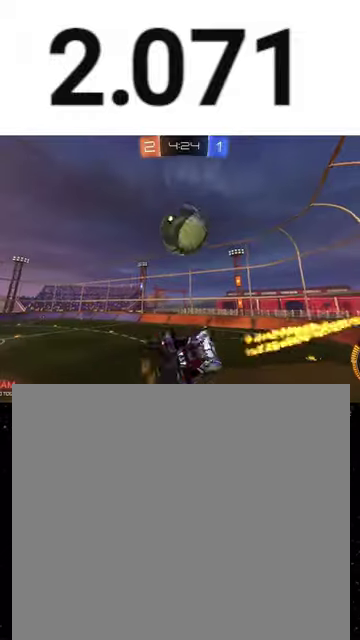
{"buttons": ["R2"], "left_stick": "center", "right_stick": "center", "events": [[300, "left_stick", "down-left"], [367, "left_stick", "left"], [433, "left_stick", "center"]]}
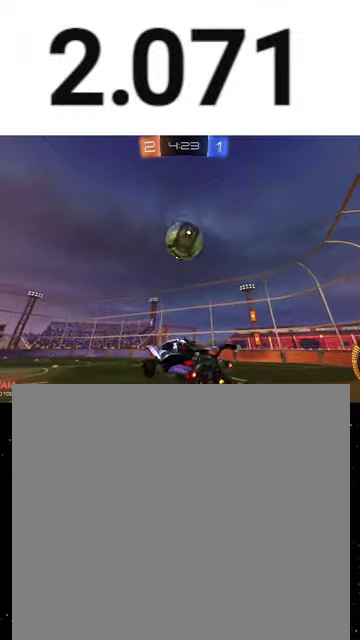
{"buttons": ["R2"], "left_stick": "down-right", "right_stick": "center", "events": [[33, "left_stick", "right"], [467, "left_stick", "down-right"]]}
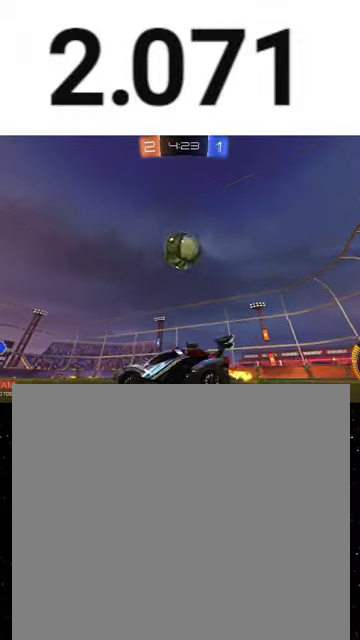
{"buttons": ["A", "X", "R2"], "left_stick": "down", "right_stick": "center", "events": [[133, "A", "down"], [167, "R1", "down"], [233, "R1", "up"], [267, "A", "up"], [267, "left_stick", "left"], [367, "A", "down"], [467, "X", "down"], [467, "left_stick", "down"]]}
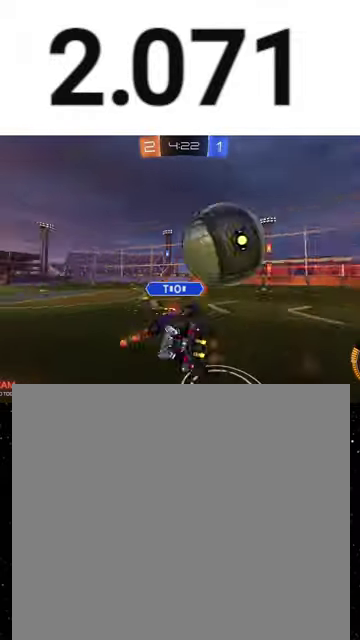
{"buttons": ["X", "Y", "R1", "R2"], "left_stick": "down", "right_stick": "center", "events": [[33, "A", "up"], [267, "R1", "down"], [400, "Y", "down"]]}
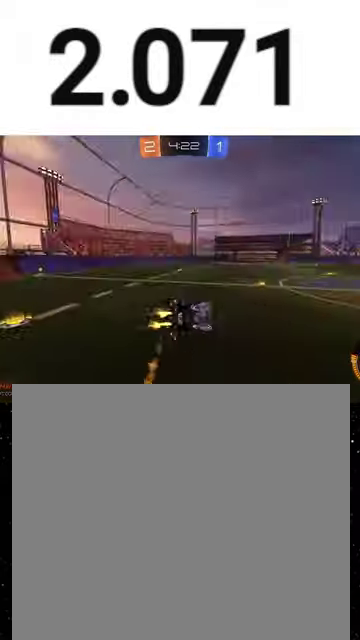
{"buttons": ["R1", "R2"], "left_stick": "right", "right_stick": "center", "events": [[33, "X", "up"], [33, "Y", "up"], [167, "R1", "up"], [167, "Y", "down"], [167, "left_stick", "center"], [300, "Y", "up"], [333, "R1", "down"], [433, "left_stick", "right"]]}
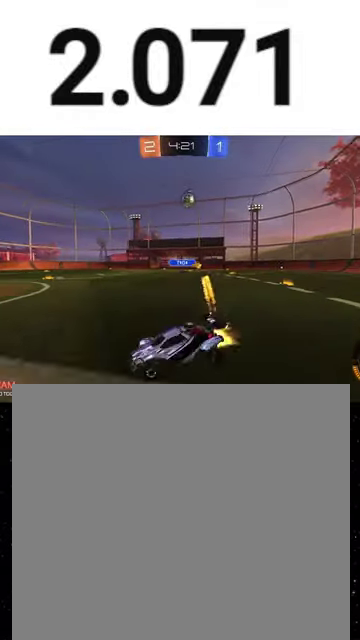
{"buttons": ["R2"], "left_stick": "right", "right_stick": "center", "events": [[433, "R1", "up"]]}
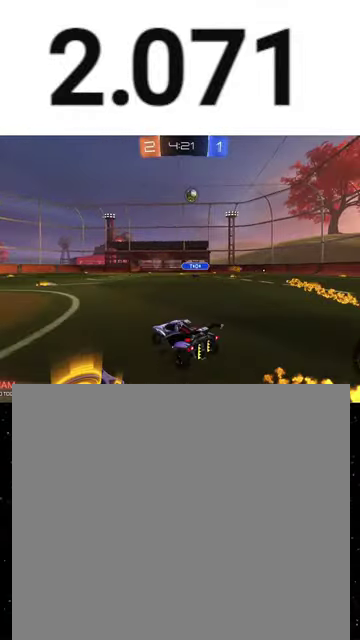
{"buttons": ["R2"], "left_stick": "center", "right_stick": "center", "events": [[67, "left_stick", "center"], [167, "left_stick", "right"], [400, "left_stick", "center"]]}
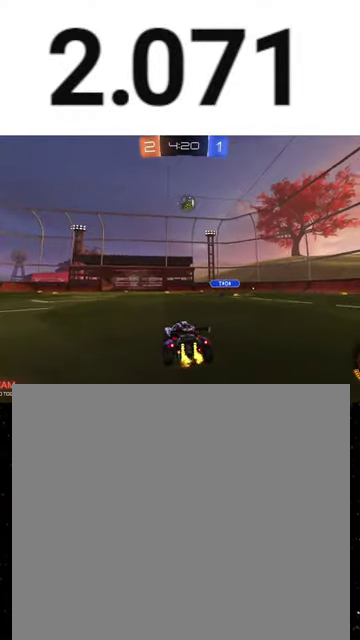
{"buttons": ["R2"], "left_stick": "center", "right_stick": "center", "events": [[67, "left_stick", "right"], [200, "left_stick", "center"]]}
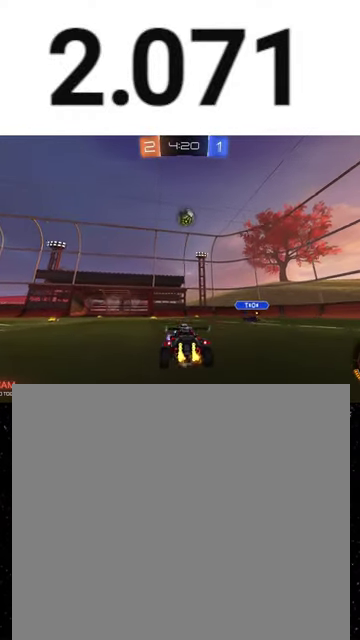
{"buttons": ["R2"], "left_stick": "down", "right_stick": "center", "events": [[133, "left_stick", "down-right"], [200, "left_stick", "center"], [233, "R1", "down"], [300, "A", "down"], [300, "left_stick", "down"], [467, "A", "up"], [500, "R1", "up"]]}
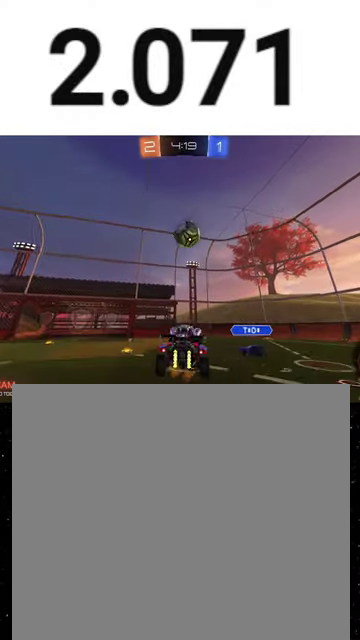
{"buttons": ["R2"], "left_stick": "center", "right_stick": "center", "events": [[33, "B", "down"], [33, "left_stick", "down-right"], [100, "R1", "down"], [133, "left_stick", "up-right"], [233, "B", "up"], [267, "R1", "up"], [400, "left_stick", "right"], [500, "left_stick", "center"]]}
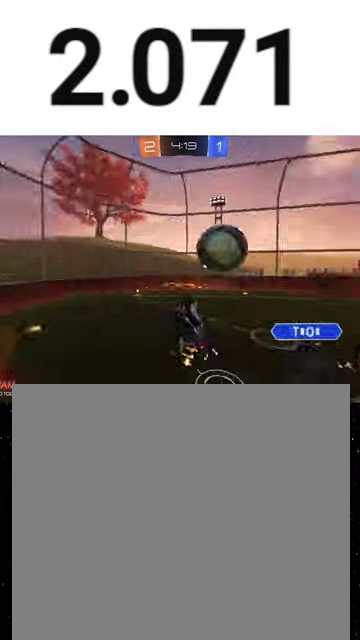
{"buttons": ["R1", "R2"], "left_stick": "left", "right_stick": "center", "events": [[133, "X", "down"], [167, "left_stick", "up"], [333, "R1", "down"], [367, "left_stick", "up-left"], [433, "X", "up"], [500, "left_stick", "left"]]}
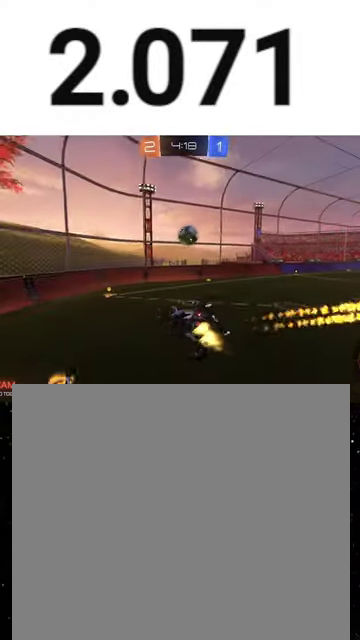
{"buttons": ["R1", "R2"], "left_stick": "center", "right_stick": "center", "events": [[133, "left_stick", "center"], [333, "left_stick", "down-left"], [467, "left_stick", "center"]]}
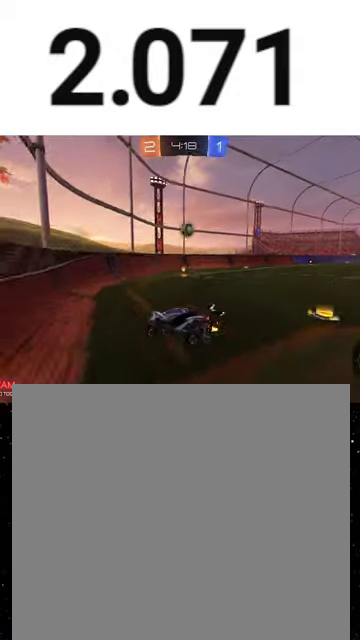
{"buttons": ["R2"], "left_stick": "right", "right_stick": "center", "events": [[33, "left_stick", "right"], [167, "R1", "up"]]}
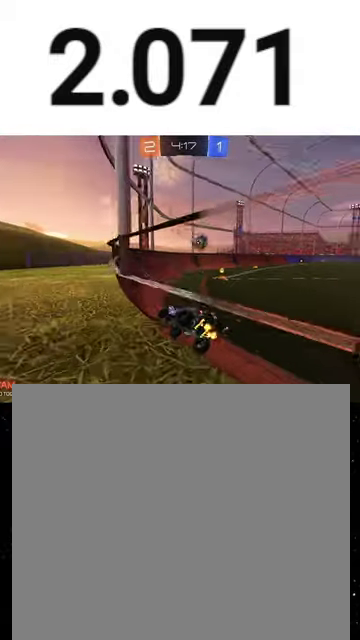
{"buttons": ["R2"], "left_stick": "right", "right_stick": "center", "events": [[67, "left_stick", "center"], [200, "left_stick", "right"]]}
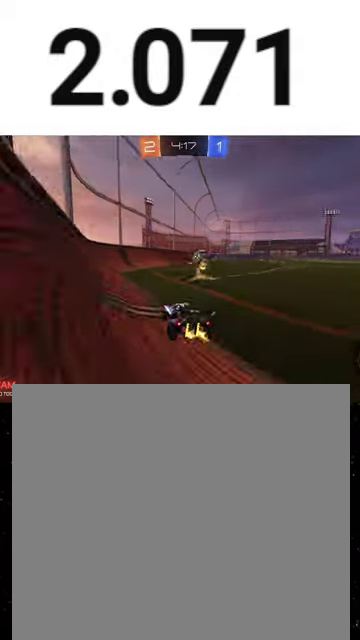
{"buttons": ["R1", "R2"], "left_stick": "center", "right_stick": "center", "events": [[167, "R1", "down"], [400, "left_stick", "center"]]}
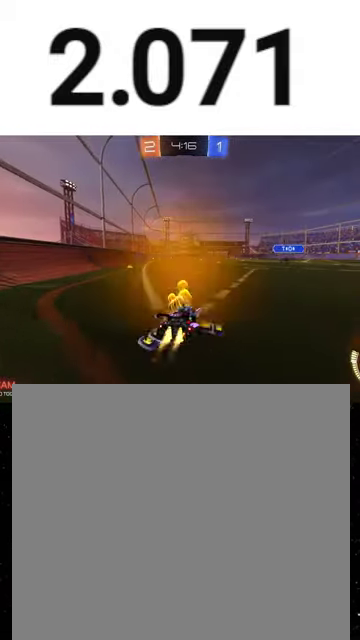
{"buttons": ["R2"], "left_stick": "center", "right_stick": "center", "events": [[267, "left_stick", "right"], [300, "R1", "up"], [367, "left_stick", "center"]]}
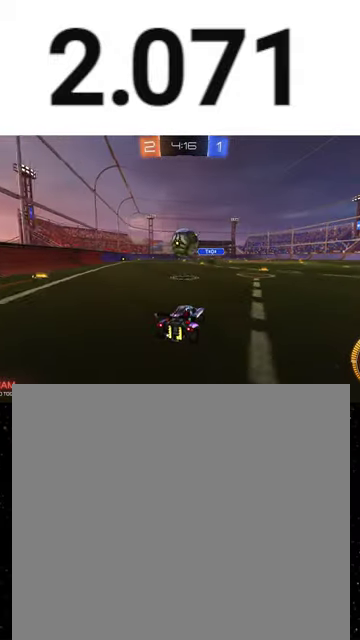
{"buttons": ["R2"], "left_stick": "center", "right_stick": "center", "events": [[33, "R1", "down"], [100, "left_stick", "left"], [133, "R1", "up"], [167, "left_stick", "center"]]}
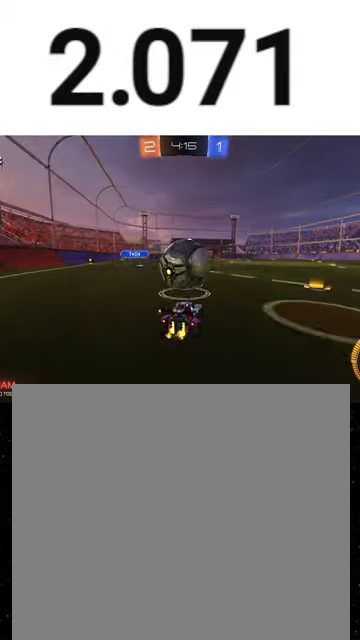
{"buttons": ["R1", "R2"], "left_stick": "left", "right_stick": "center", "events": [[133, "Y", "down"], [133, "left_stick", "right"], [200, "Y", "up"], [233, "R2", "up"], [267, "L2", "down"], [367, "left_stick", "center"], [400, "L2", "up"], [400, "R2", "down"], [433, "R1", "down"], [433, "left_stick", "left"]]}
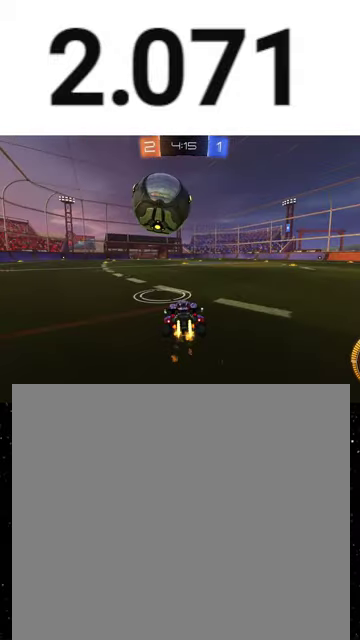
{"buttons": ["R1", "R2"], "left_stick": "center", "right_stick": "center", "events": [[67, "left_stick", "center"]]}
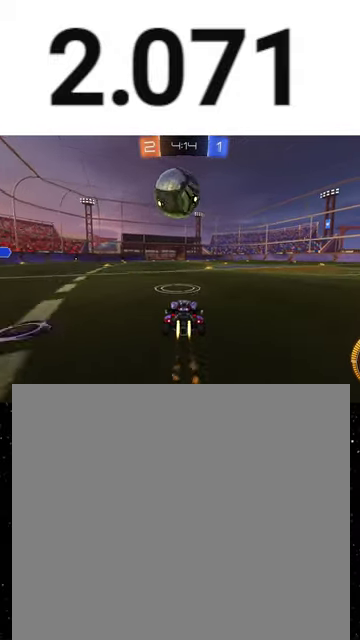
{"buttons": ["R2"], "left_stick": "center", "right_stick": "center", "events": [[500, "R1", "up"]]}
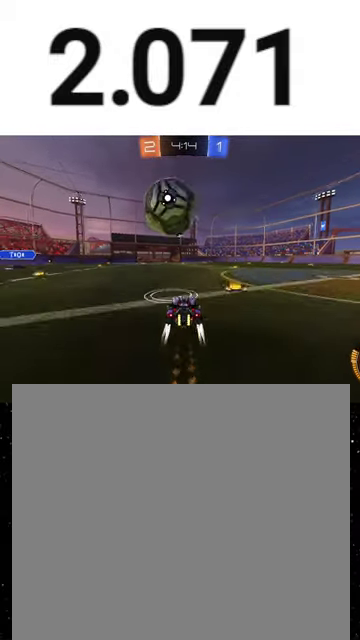
{"buttons": ["X", "R2"], "left_stick": "down-left", "right_stick": "center", "events": [[100, "A", "down"], [133, "left_stick", "up"], [167, "A", "up"], [167, "R1", "down"], [200, "left_stick", "up-left"], [233, "A", "down"], [267, "R1", "up"], [267, "left_stick", "down"], [333, "X", "down"], [400, "left_stick", "down-right"], [433, "A", "up"], [500, "left_stick", "down-left"]]}
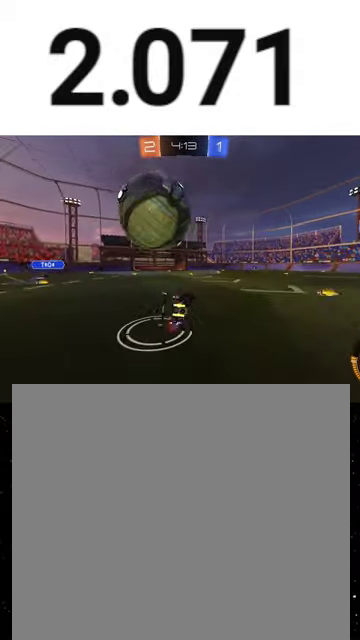
{"buttons": ["X", "R2"], "left_stick": "down-left", "right_stick": "center", "events": [[133, "left_stick", "down"], [433, "left_stick", "down-left"]]}